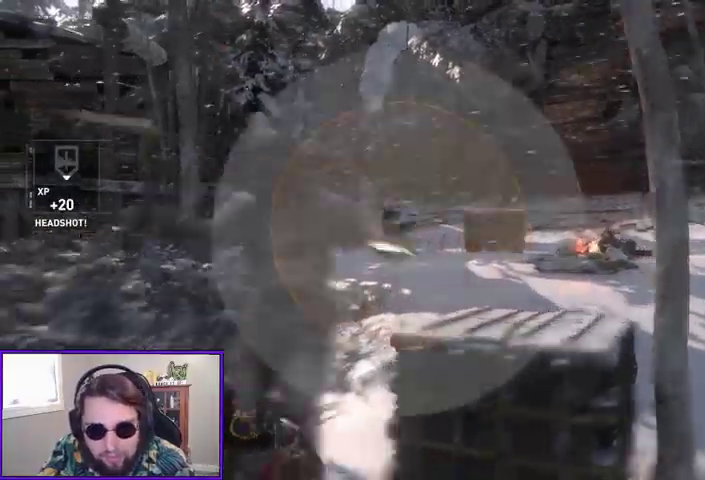
Gameplay with a controller (Xbox layout); each line is a JSON object with the inputs held at the frame after it. "events" lists button and stick changes between this image and that frame as [ms after this image, input, new state], when the widget could be followed in between. Not read: other_buttons.
{"buttons": [], "left_stick": "center", "right_stick": "center", "events": []}
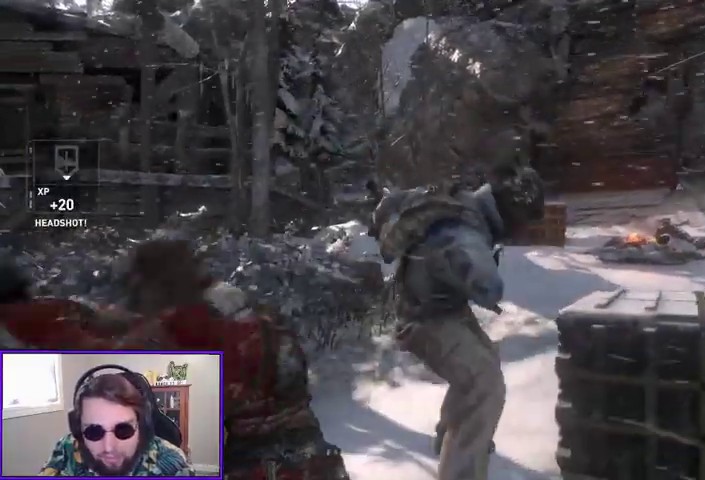
{"buttons": [], "left_stick": "center", "right_stick": "center", "events": []}
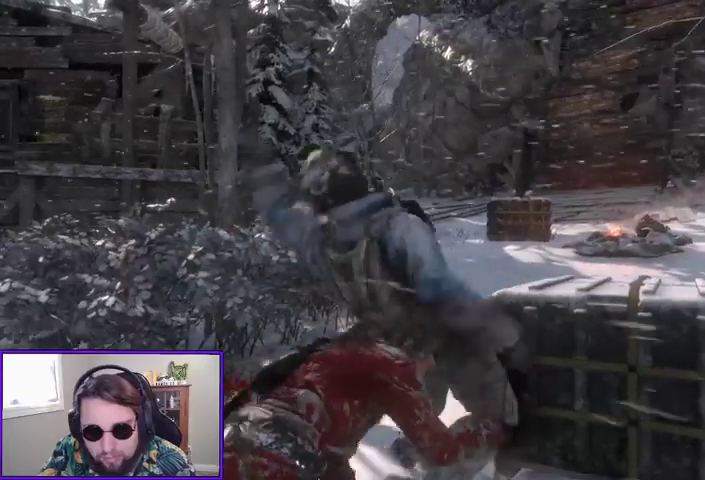
{"buttons": [], "left_stick": "center", "right_stick": "center", "events": []}
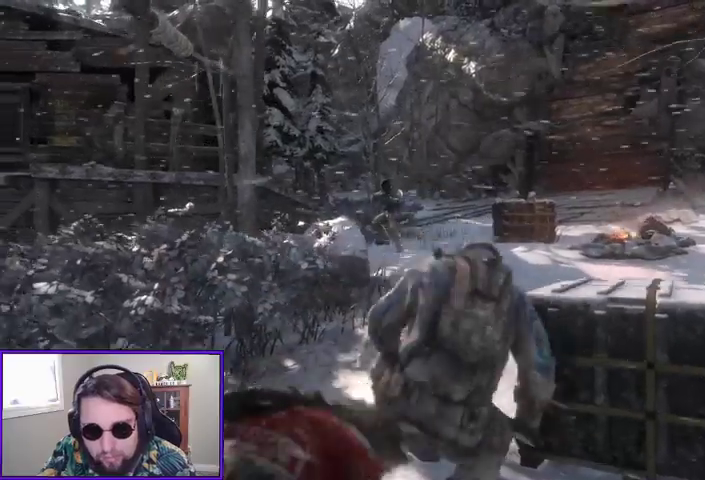
{"buttons": [], "left_stick": "up-right", "right_stick": "center", "events": [[67, "right_stick", "up"], [133, "left_stick", "up-right"], [133, "right_stick", "up-left"], [233, "right_stick", "center"]]}
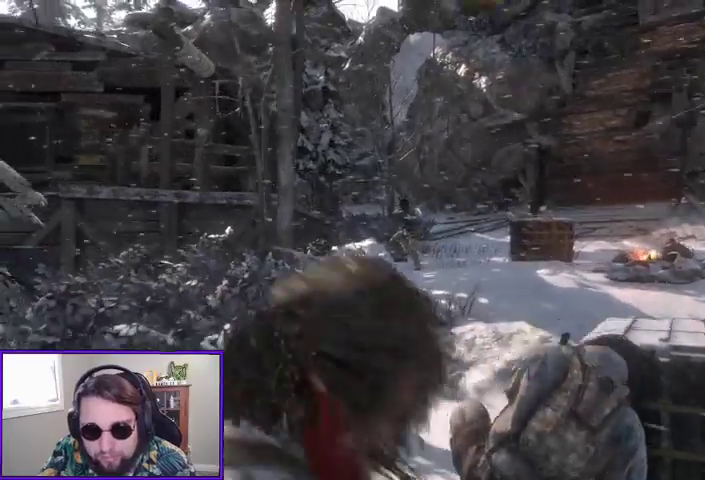
{"buttons": ["L2"], "left_stick": "center", "right_stick": "center"}
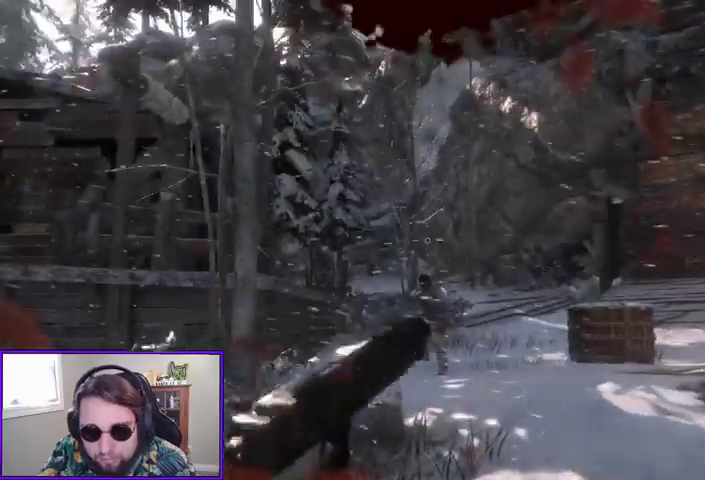
{"buttons": ["L2"], "left_stick": "center", "right_stick": "down-left", "events": [[133, "right_stick", "down-right"], [233, "right_stick", "down"], [500, "right_stick", "down-left"]]}
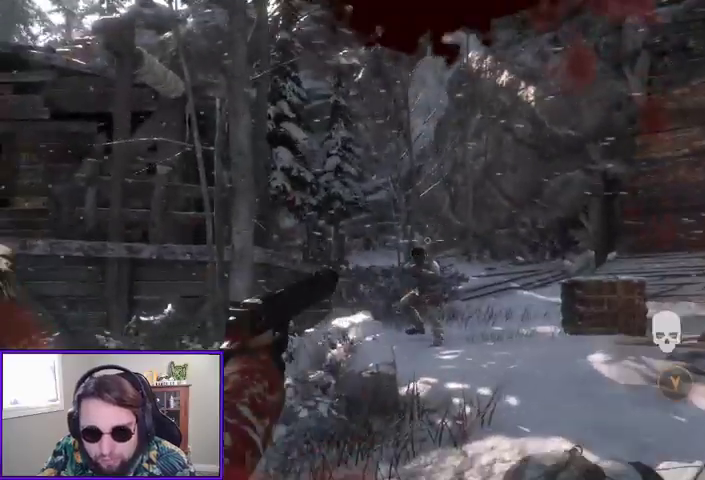
{"buttons": ["L2"], "left_stick": "left", "right_stick": "down-right", "events": [[200, "R2", "down"], [233, "left_stick", "left"], [233, "right_stick", "center"], [333, "R2", "up"], [467, "right_stick", "down-right"]]}